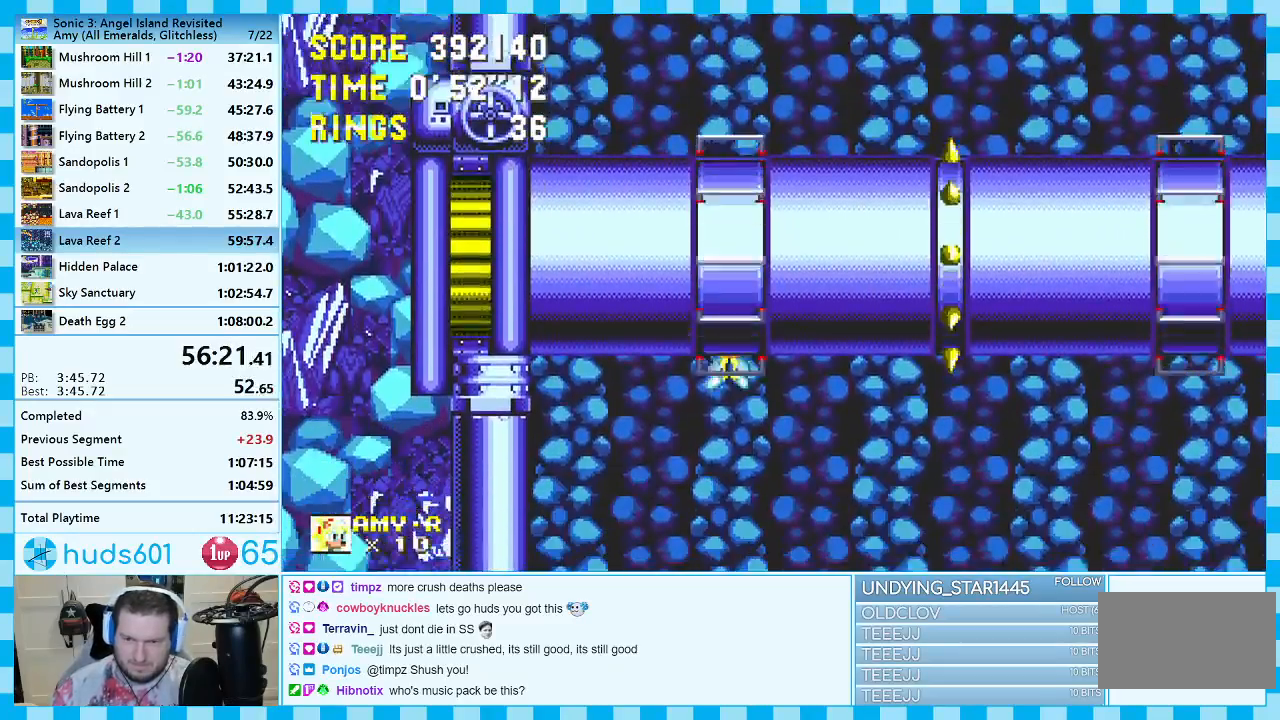
Gameplay with a controller (Xbox layout); each line is a JSON object with the inputs held at the frame after it. "events" lists button and stick changes between this image and that frame as [ms after this image, input, new state], when the widget could be followed in between. Not read: L2 L3 R2 R3 other_buttons.
{"buttons": ["A", "DPAD_RIGHT"], "events": [[383, "DPAD_RIGHT", "down"], [417, "A", "down"]]}
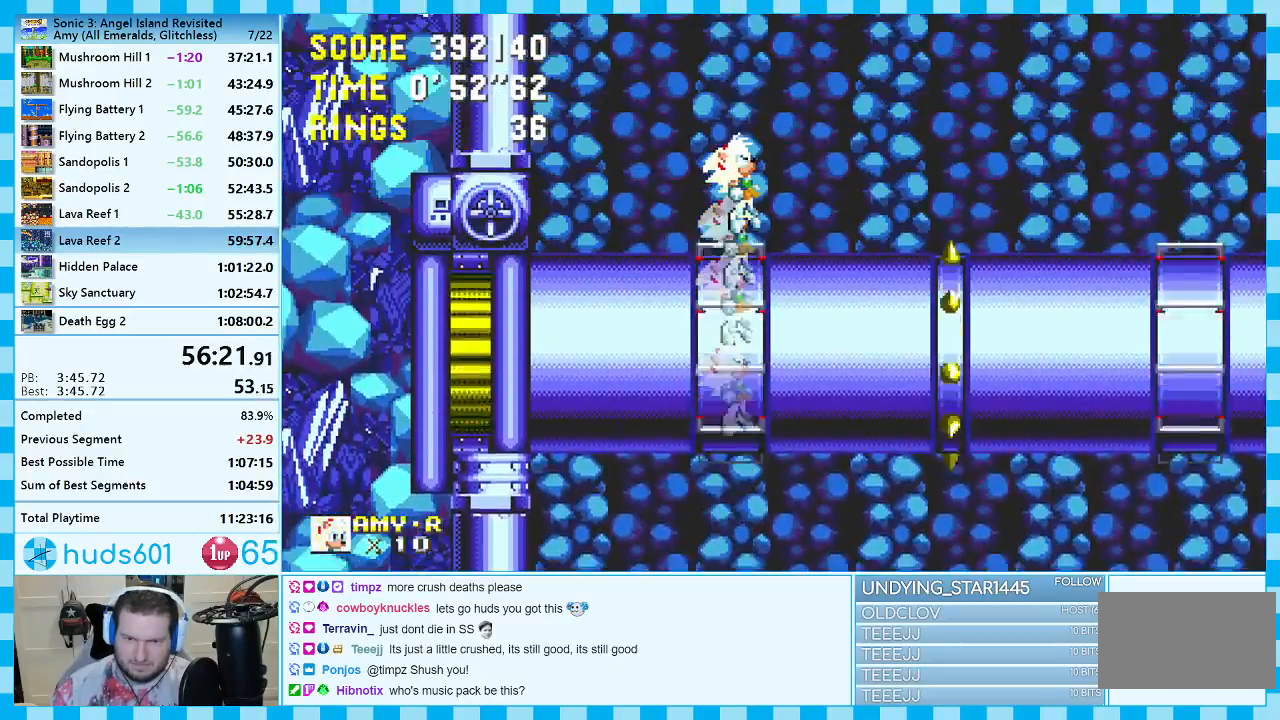
{"buttons": ["A", "DPAD_RIGHT"], "events": []}
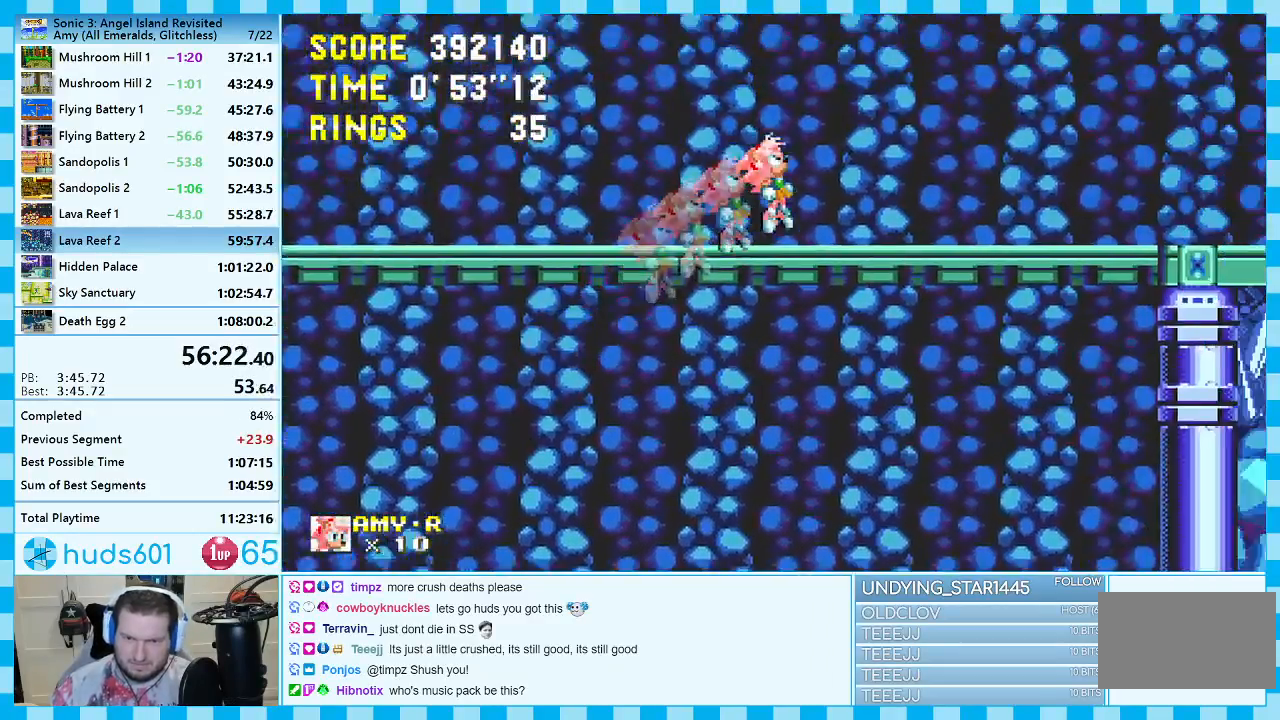
{"buttons": ["DPAD_RIGHT"], "events": [[417, "A", "up"]]}
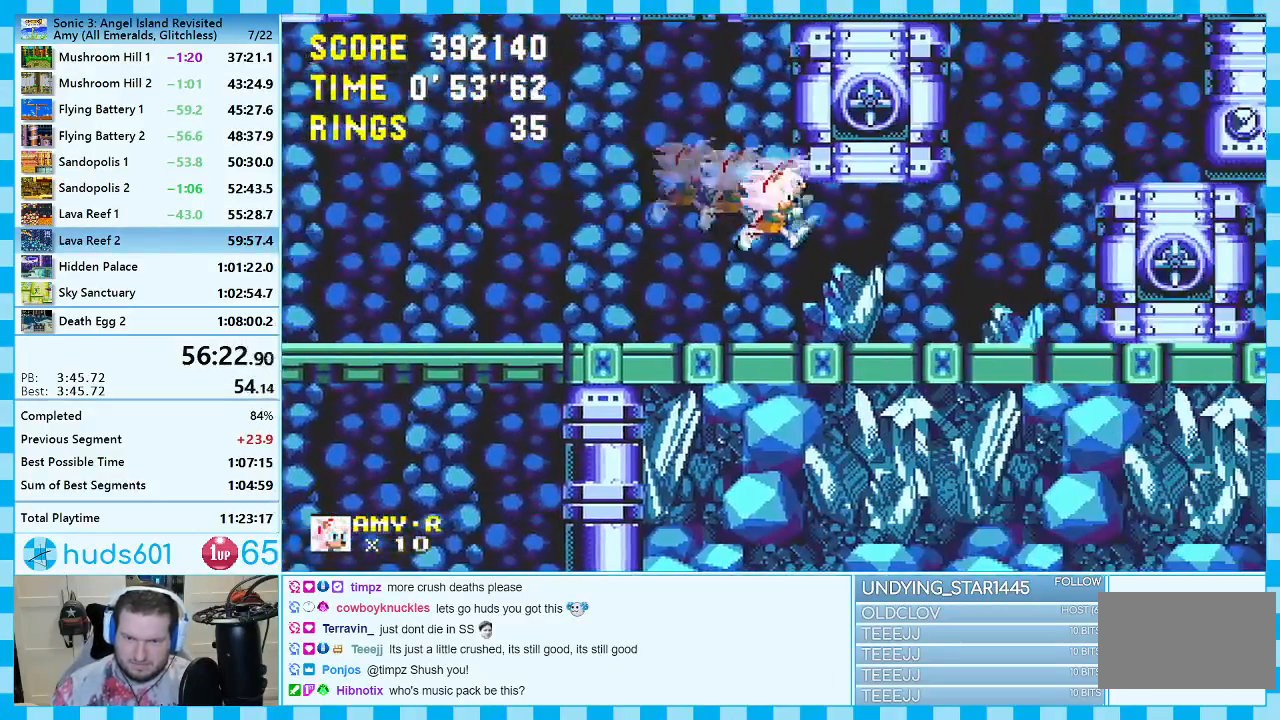
{"buttons": ["DPAD_RIGHT"], "events": []}
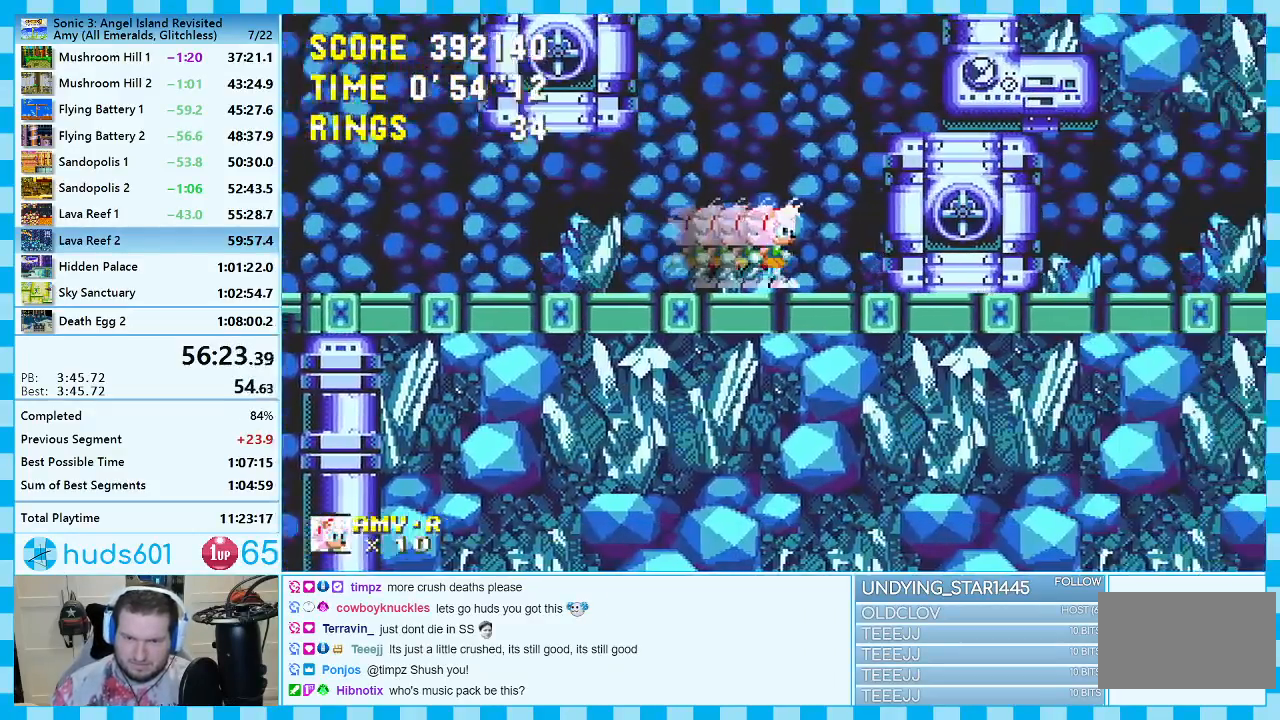
{"buttons": [], "events": [[200, "DPAD_RIGHT", "up"]]}
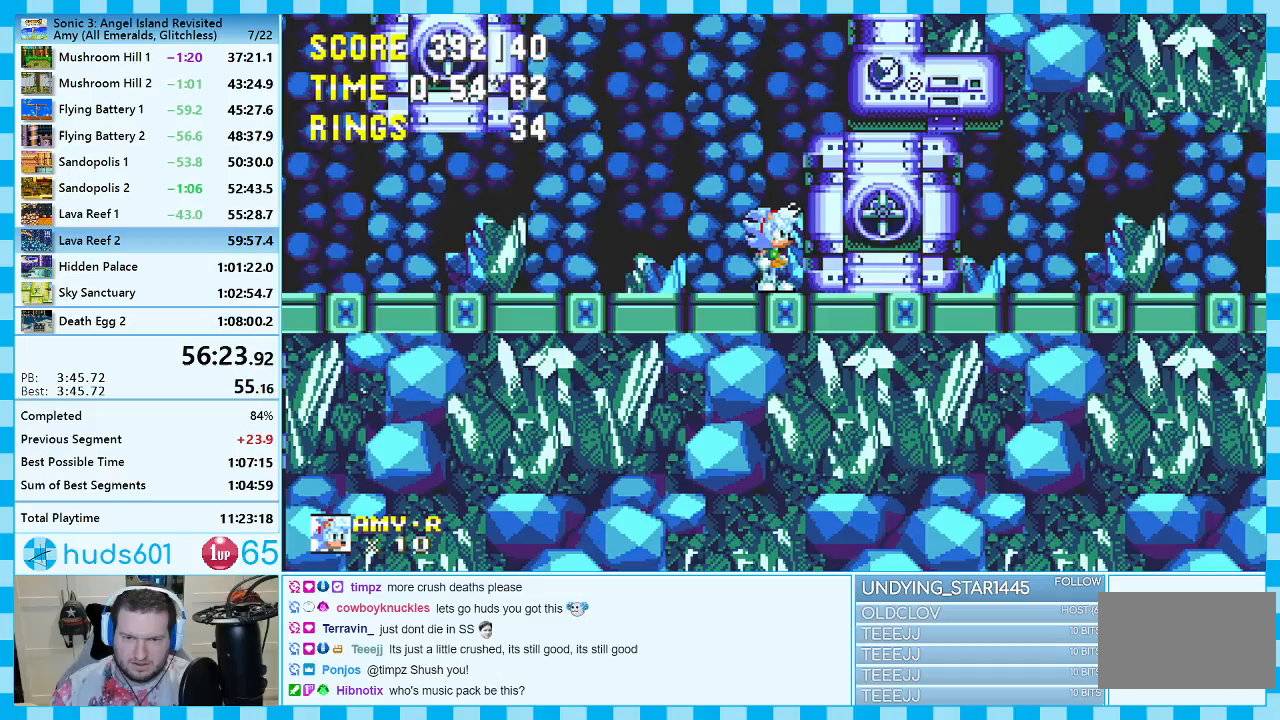
{"buttons": [], "events": []}
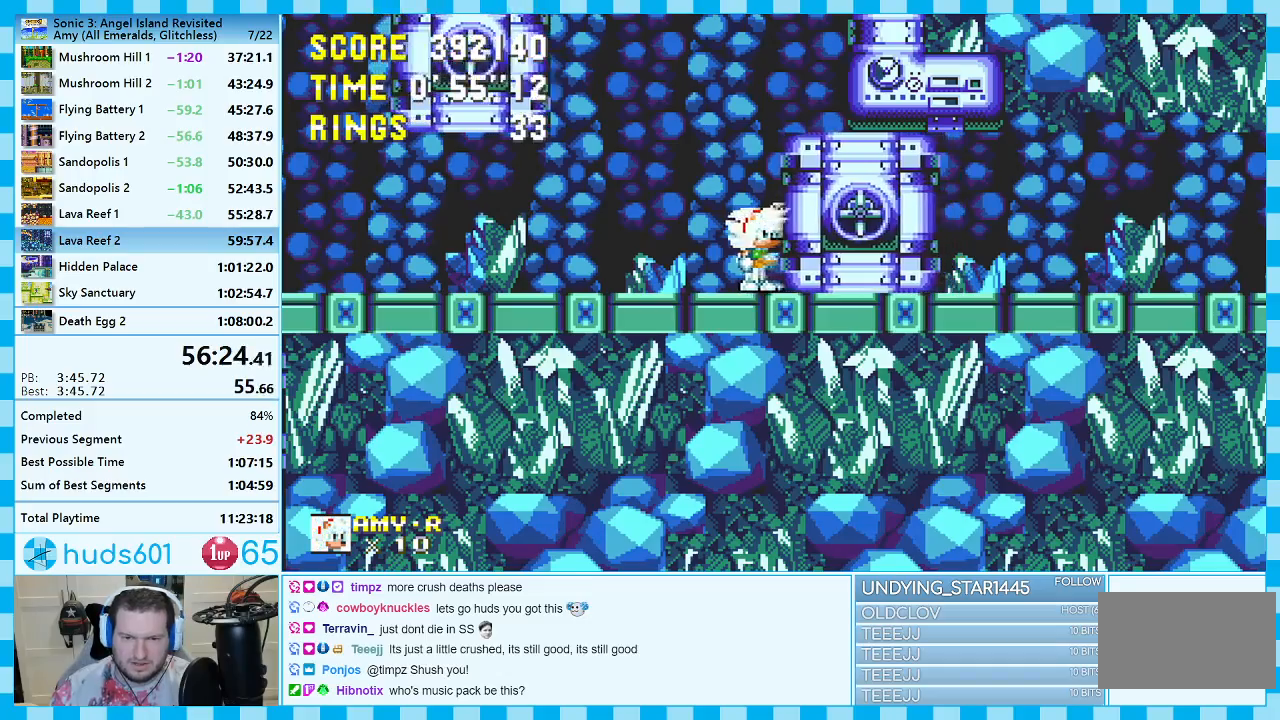
{"buttons": ["DPAD_RIGHT"], "events": [[183, "DPAD_RIGHT", "down"], [200, "A", "down"], [333, "A", "up"]]}
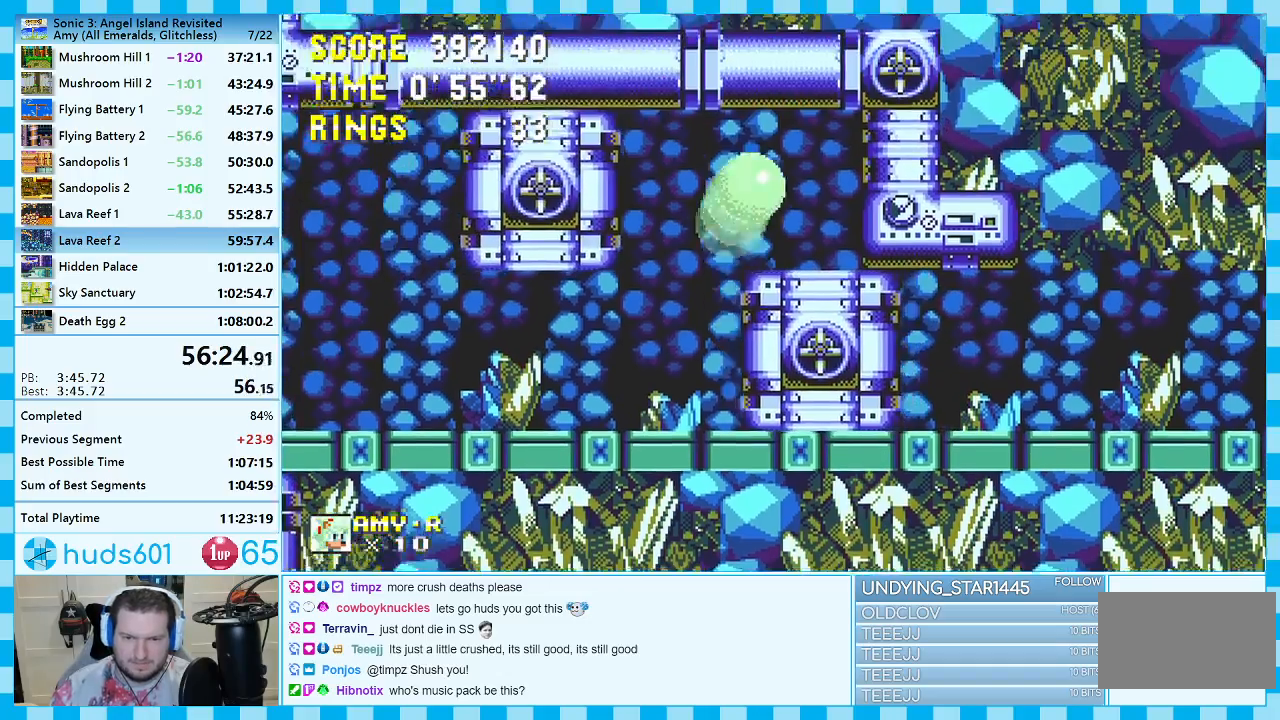
{"buttons": ["DPAD_RIGHT"], "events": []}
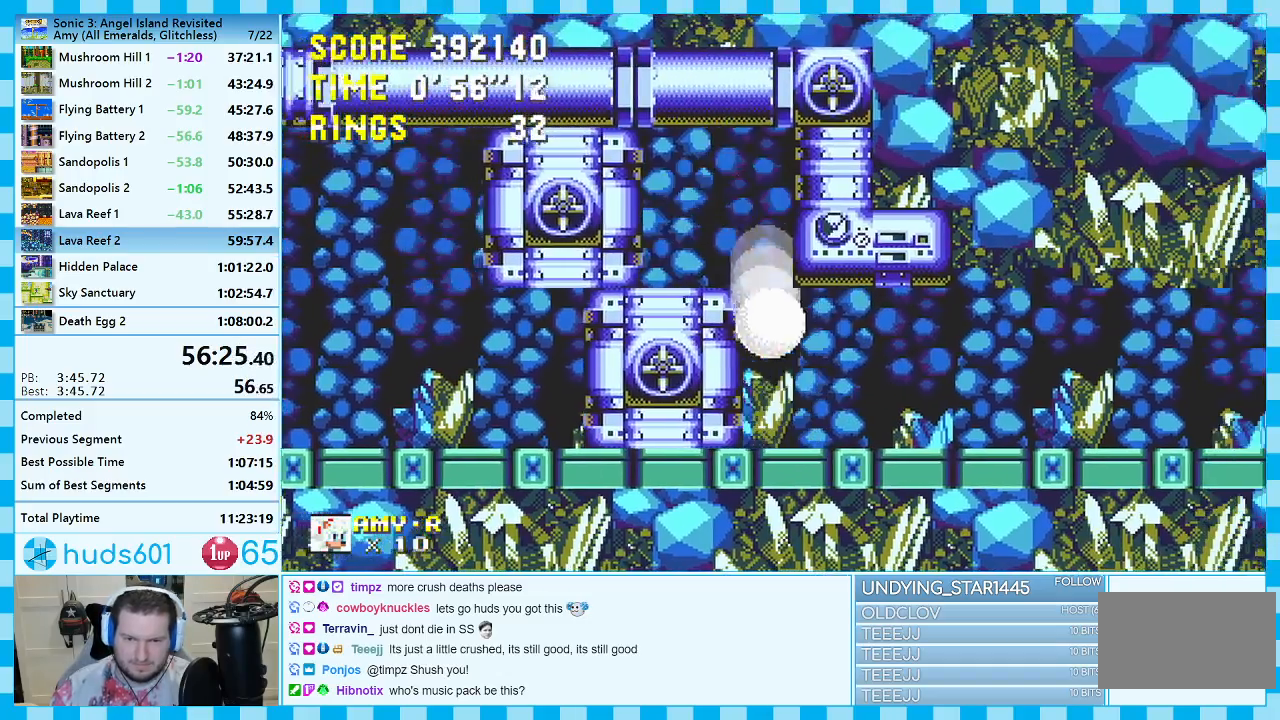
{"buttons": ["DPAD_RIGHT"], "events": []}
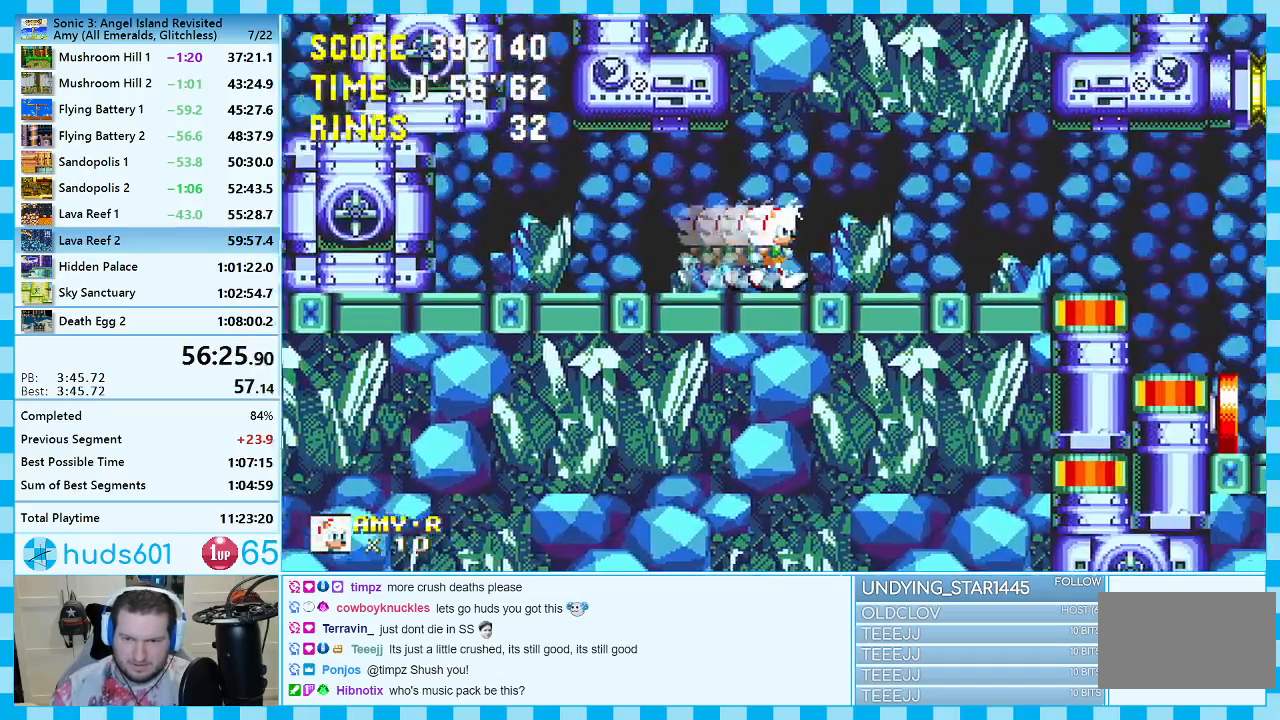
{"buttons": ["A", "DPAD_RIGHT"], "events": [[283, "A", "down"], [333, "A", "up"], [483, "A", "down"]]}
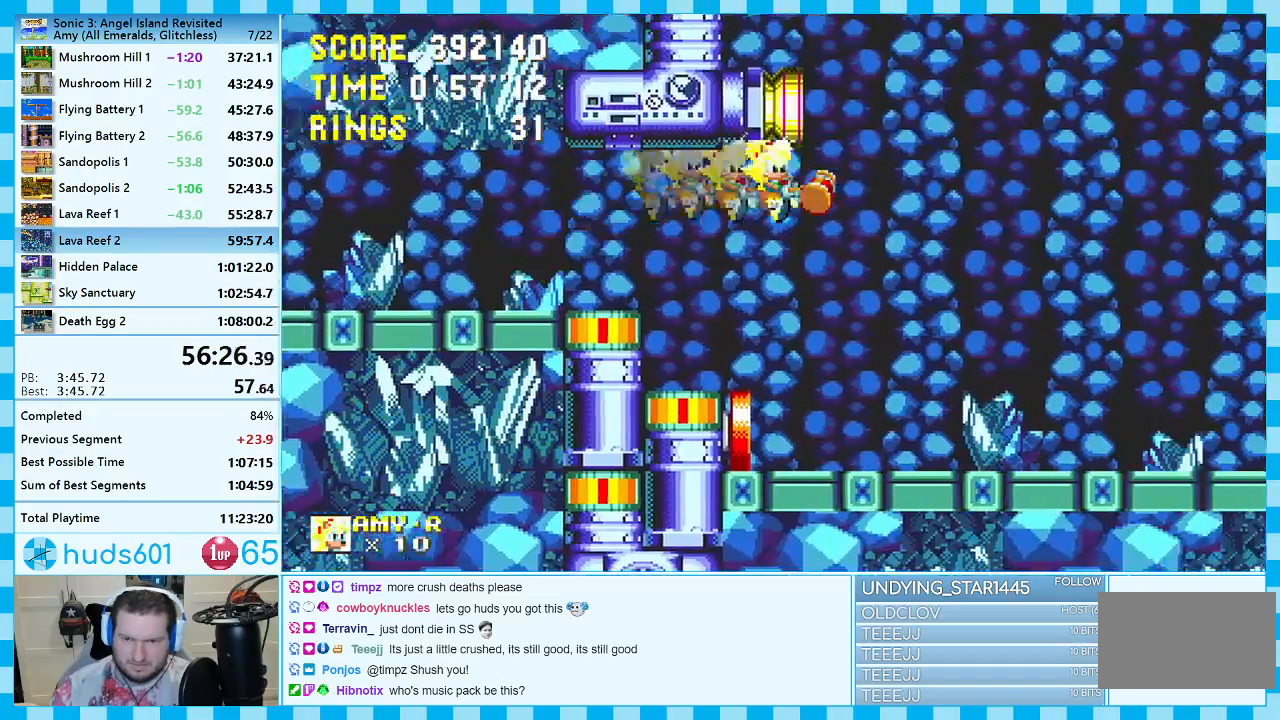
{"buttons": ["DPAD_RIGHT"], "events": [[33, "A", "up"]]}
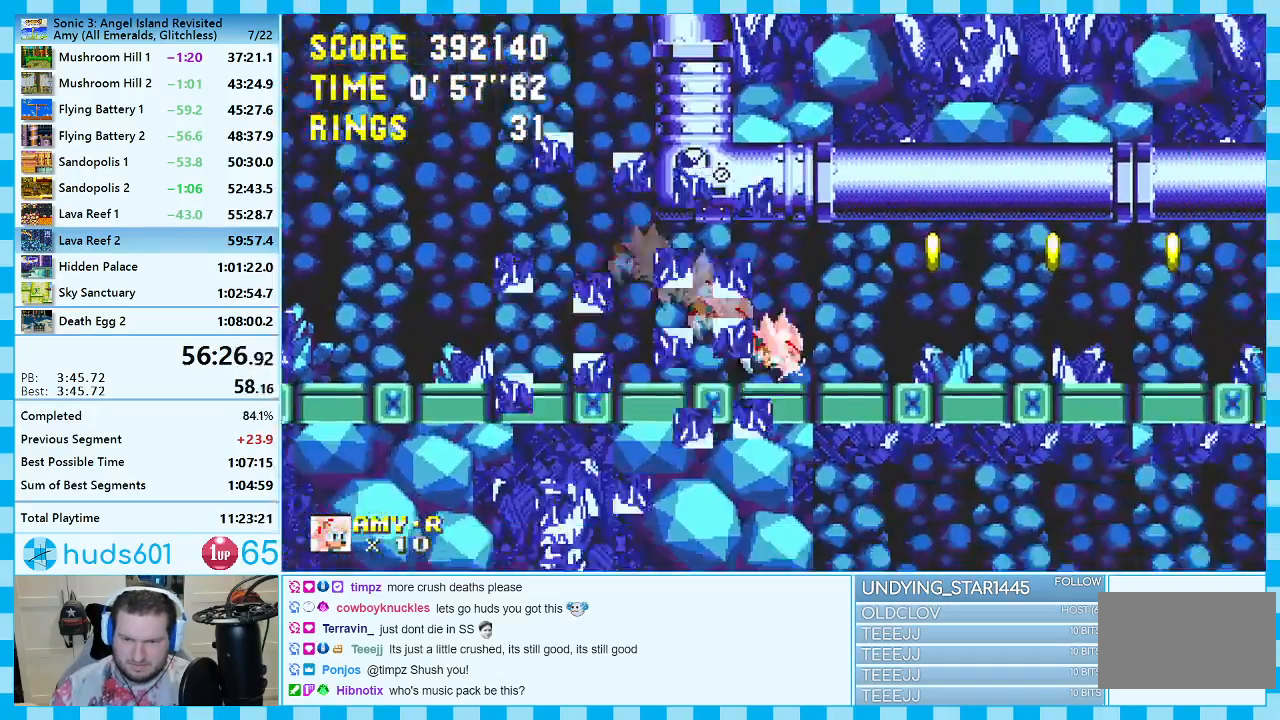
{"buttons": ["A", "DPAD_RIGHT"], "events": [[300, "A", "down"], [433, "A", "up"], [467, "A", "down"]]}
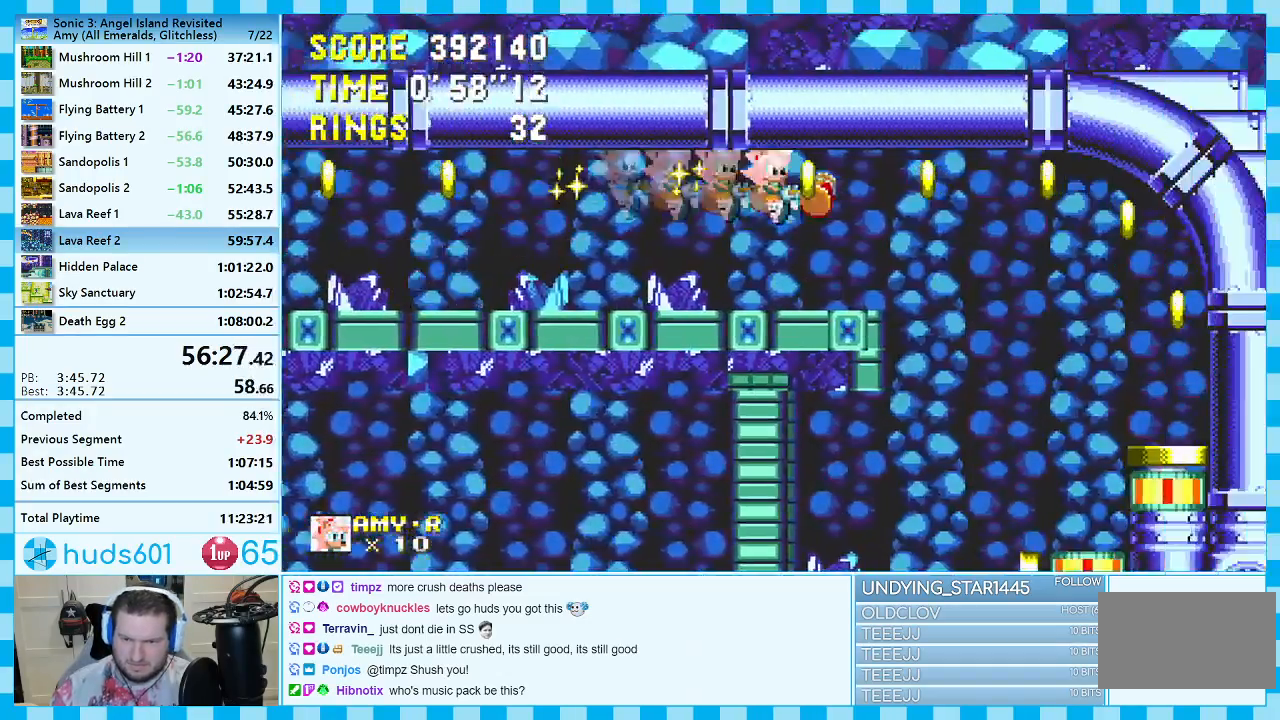
{"buttons": ["DPAD_LEFT"], "events": [[217, "DPAD_RIGHT", "up"], [283, "DPAD_LEFT", "down"], [433, "A", "up"]]}
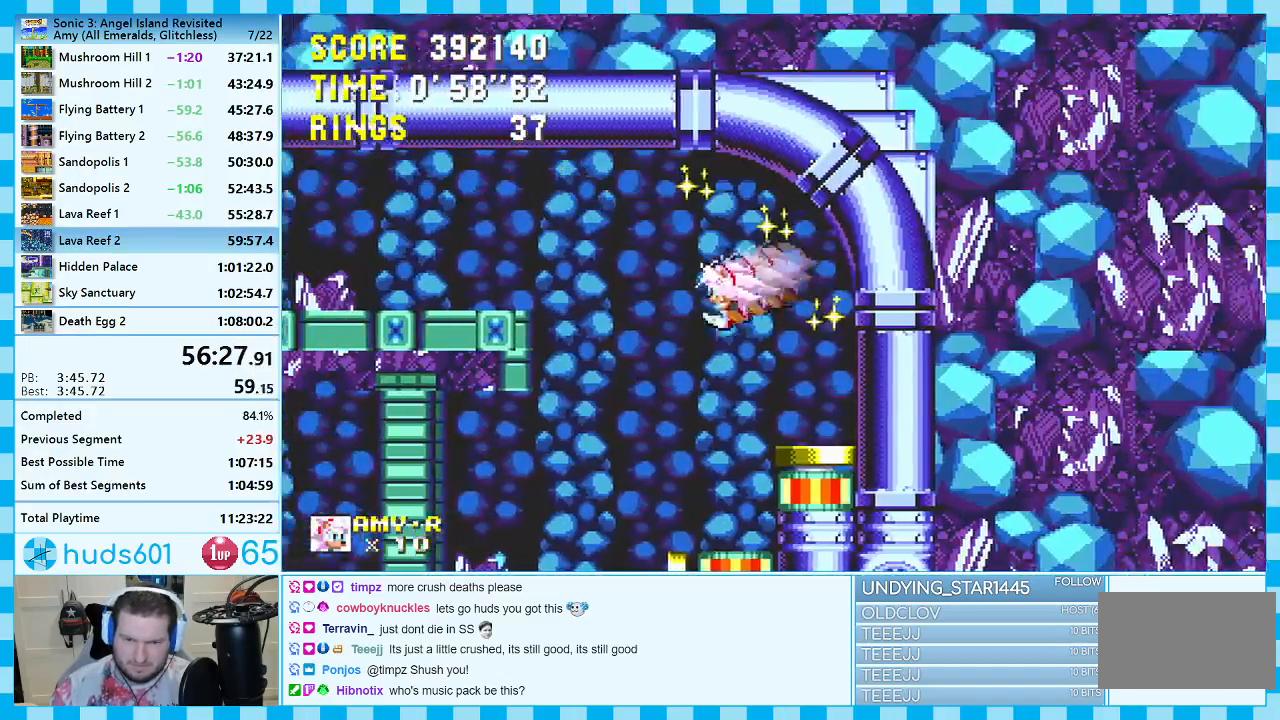
{"buttons": ["DPAD_LEFT"], "events": []}
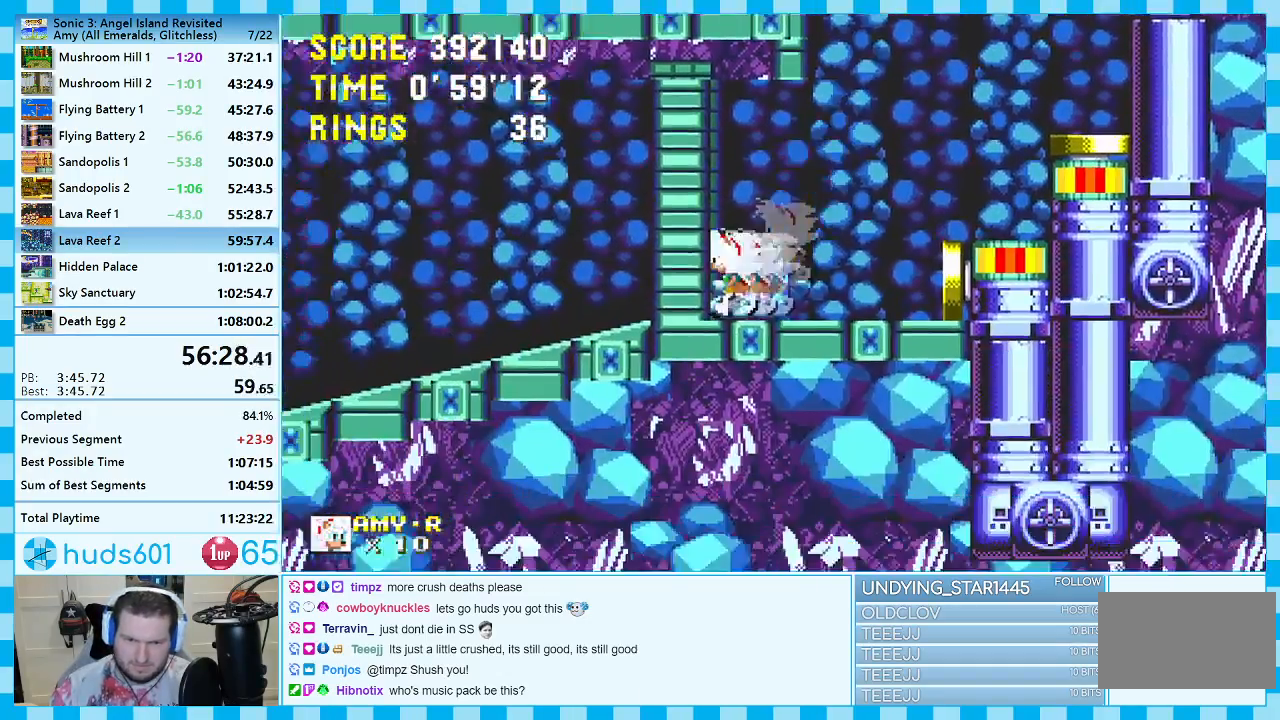
{"buttons": ["DPAD_LEFT"], "events": []}
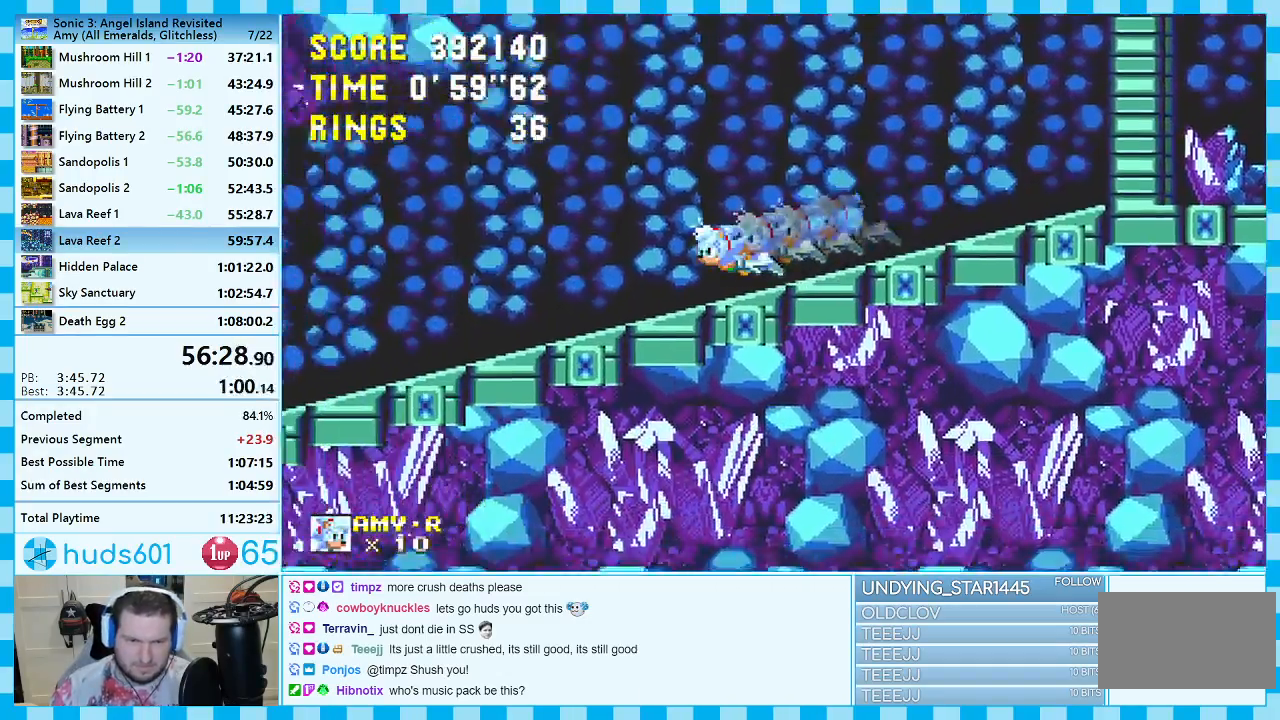
{"buttons": ["DPAD_LEFT"], "events": []}
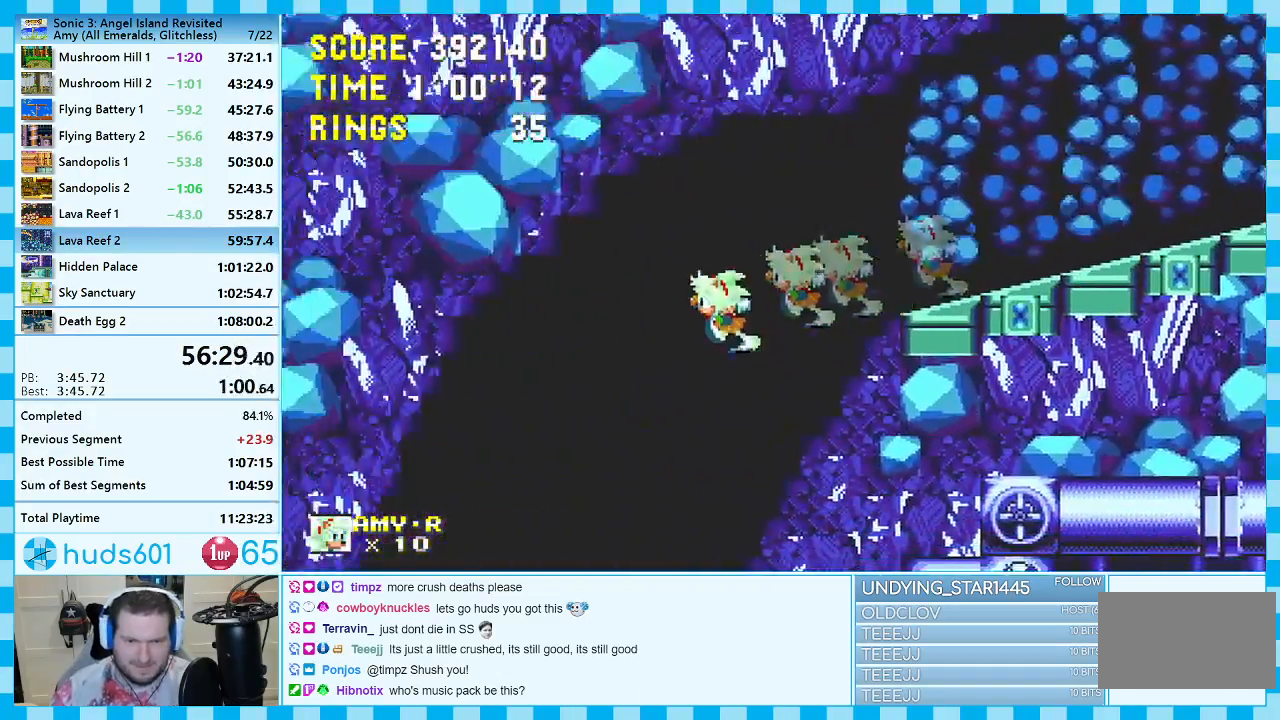
{"buttons": ["DPAD_LEFT"], "events": []}
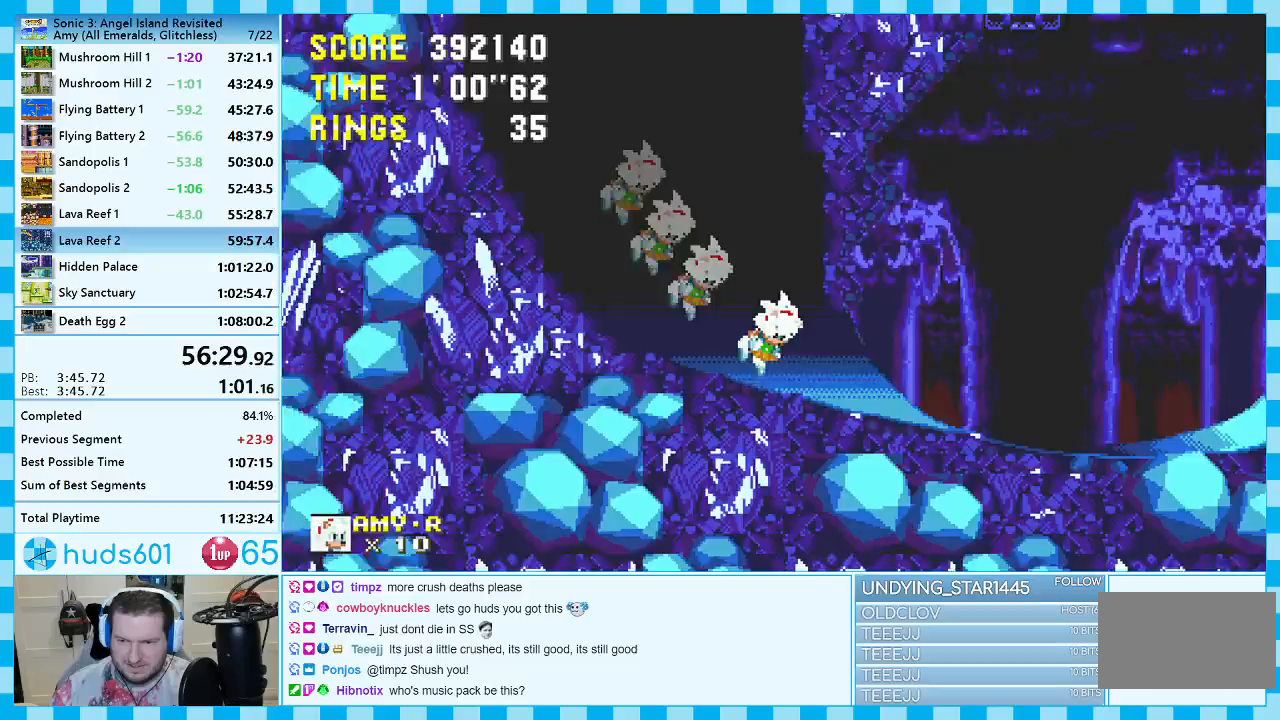
{"buttons": ["DPAD_LEFT"], "events": []}
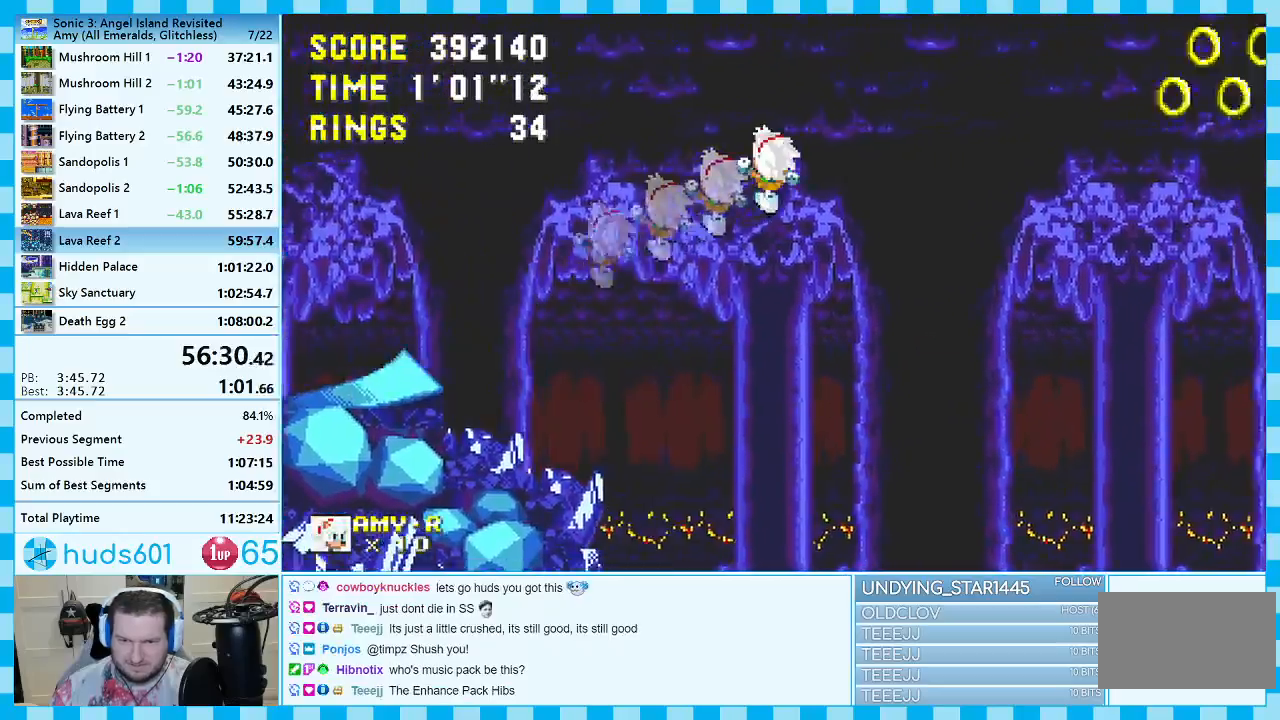
{"buttons": ["DPAD_LEFT"], "events": []}
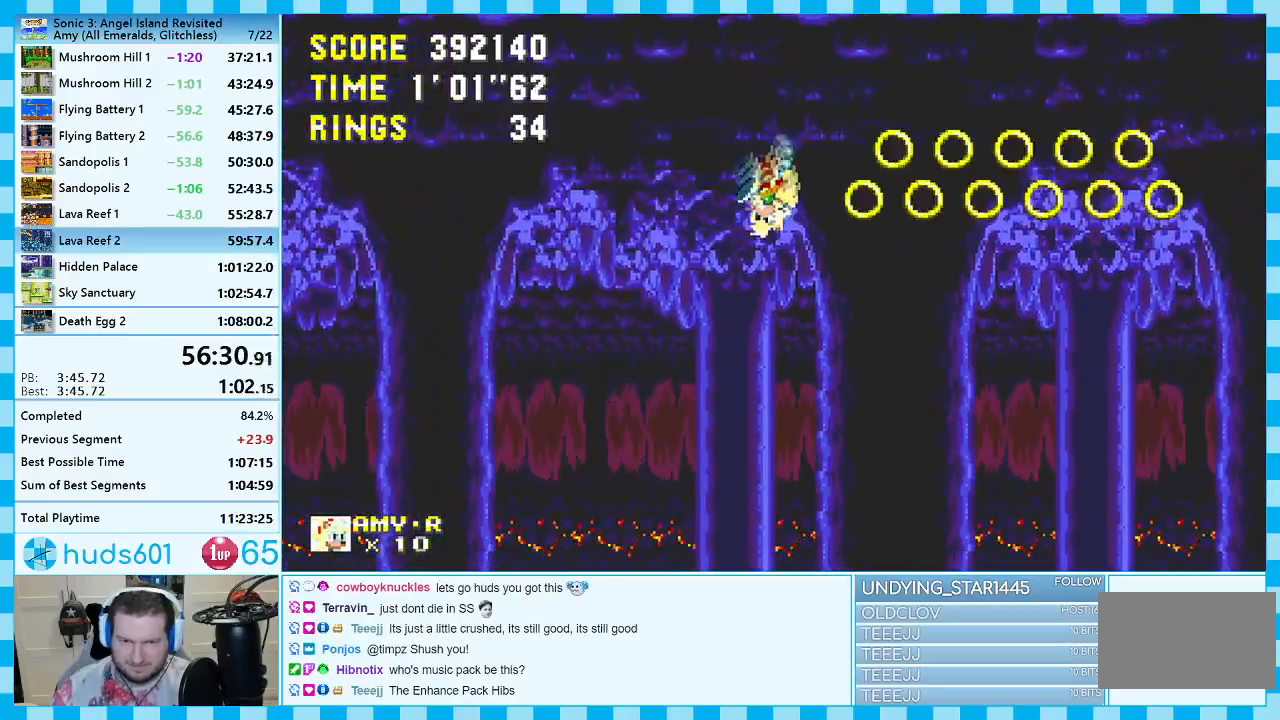
{"buttons": ["DPAD_RIGHT"], "events": [[100, "DPAD_LEFT", "up"], [350, "DPAD_RIGHT", "down"]]}
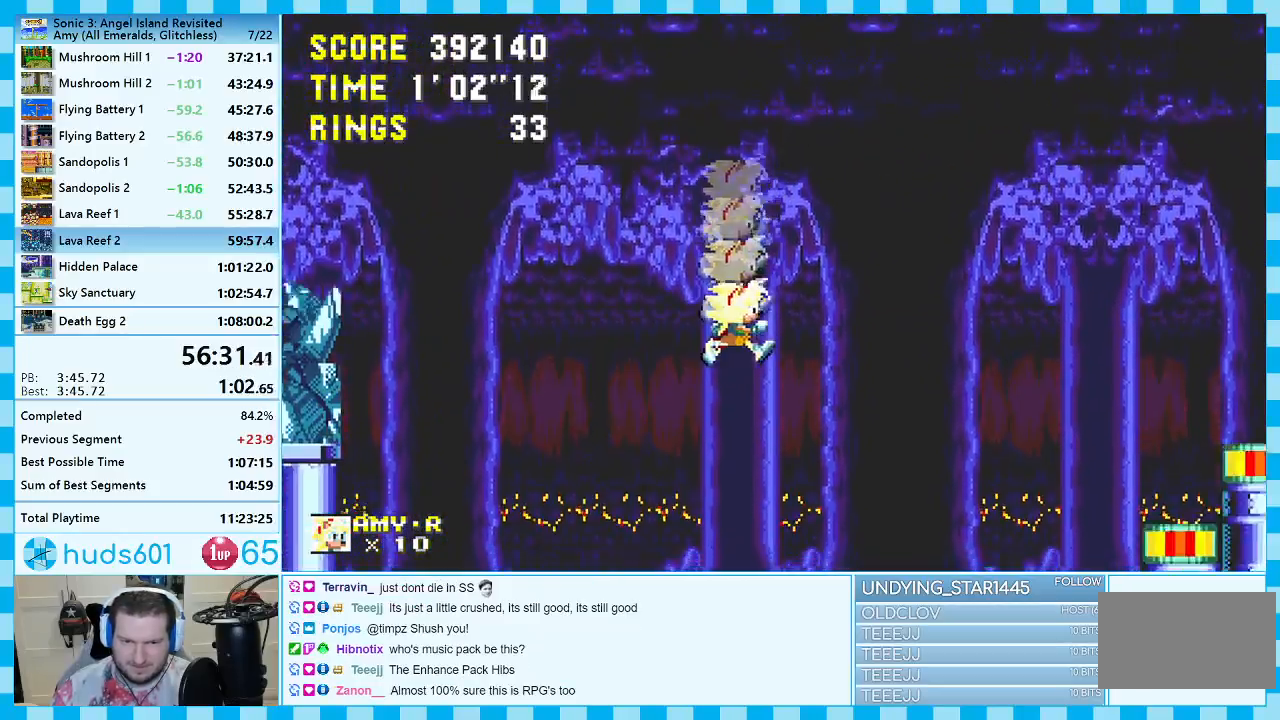
{"buttons": ["DPAD_RIGHT"], "events": [[400, "A", "down"], [500, "A", "up"]]}
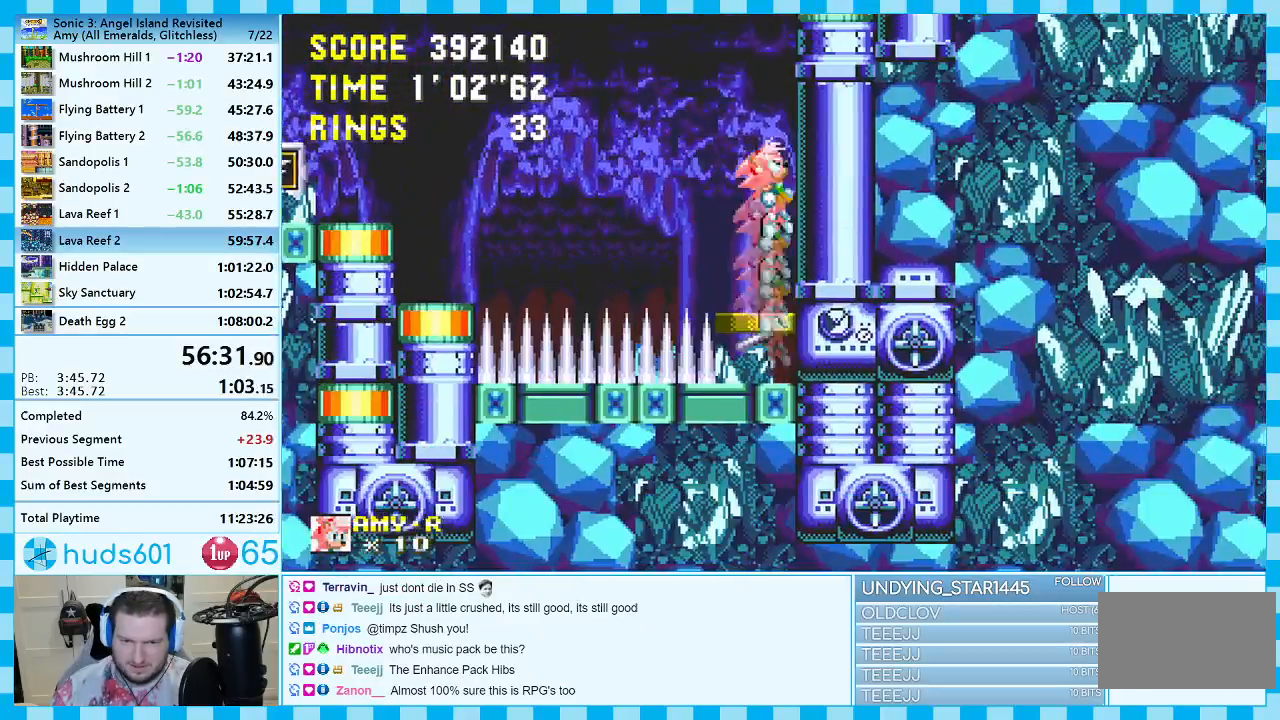
{"buttons": ["DPAD_RIGHT"], "events": []}
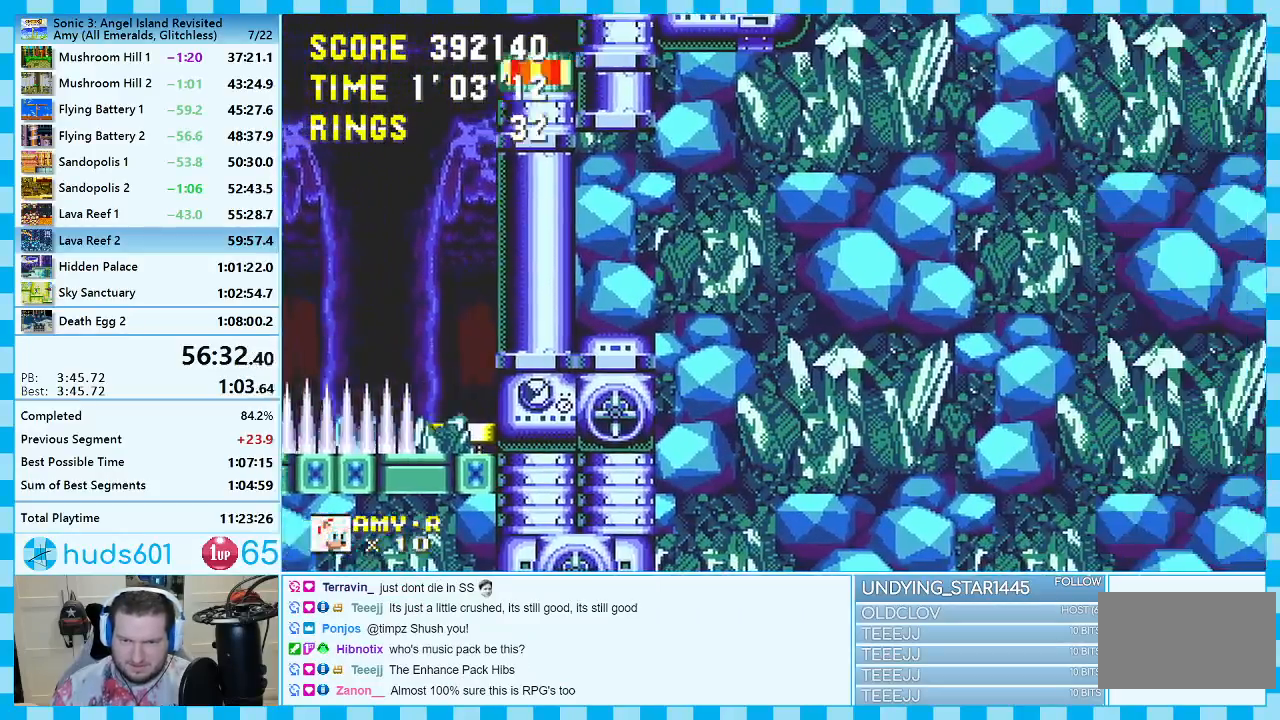
{"buttons": [], "events": [[417, "DPAD_RIGHT", "up"]]}
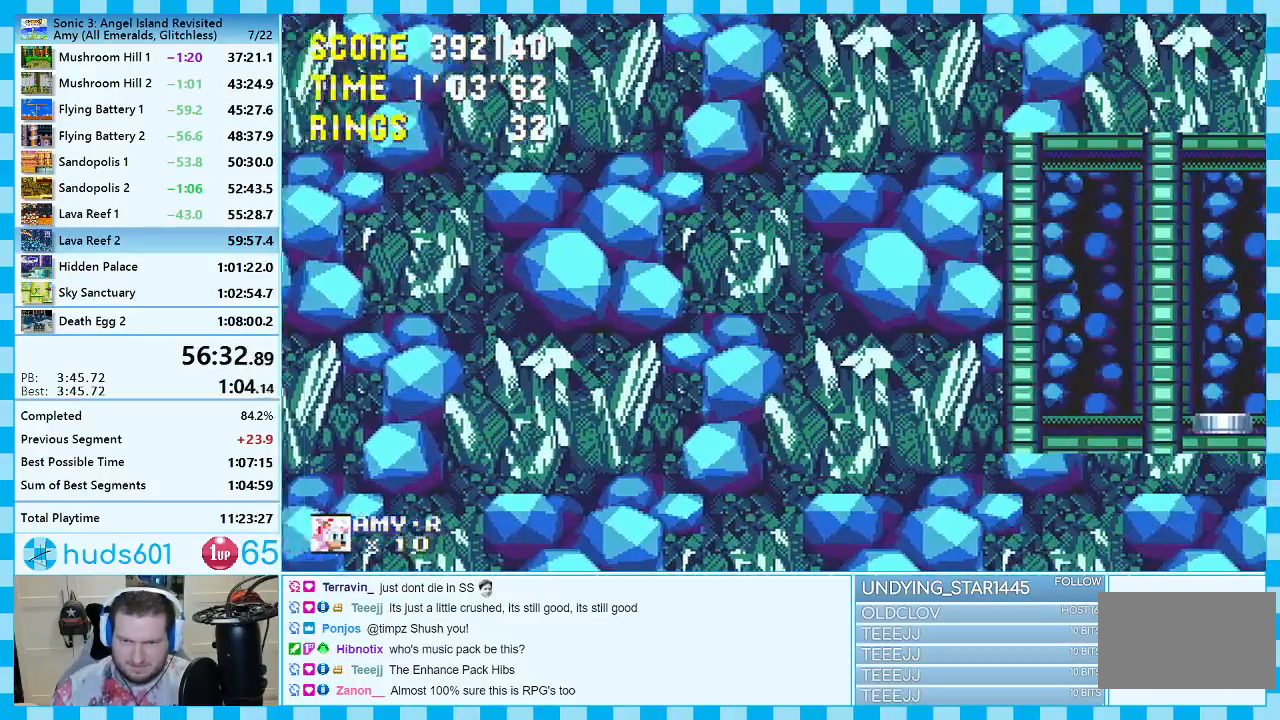
{"buttons": ["DPAD_LEFT"], "events": [[33, "A", "down"], [167, "DPAD_LEFT", "down"], [183, "A", "up"]]}
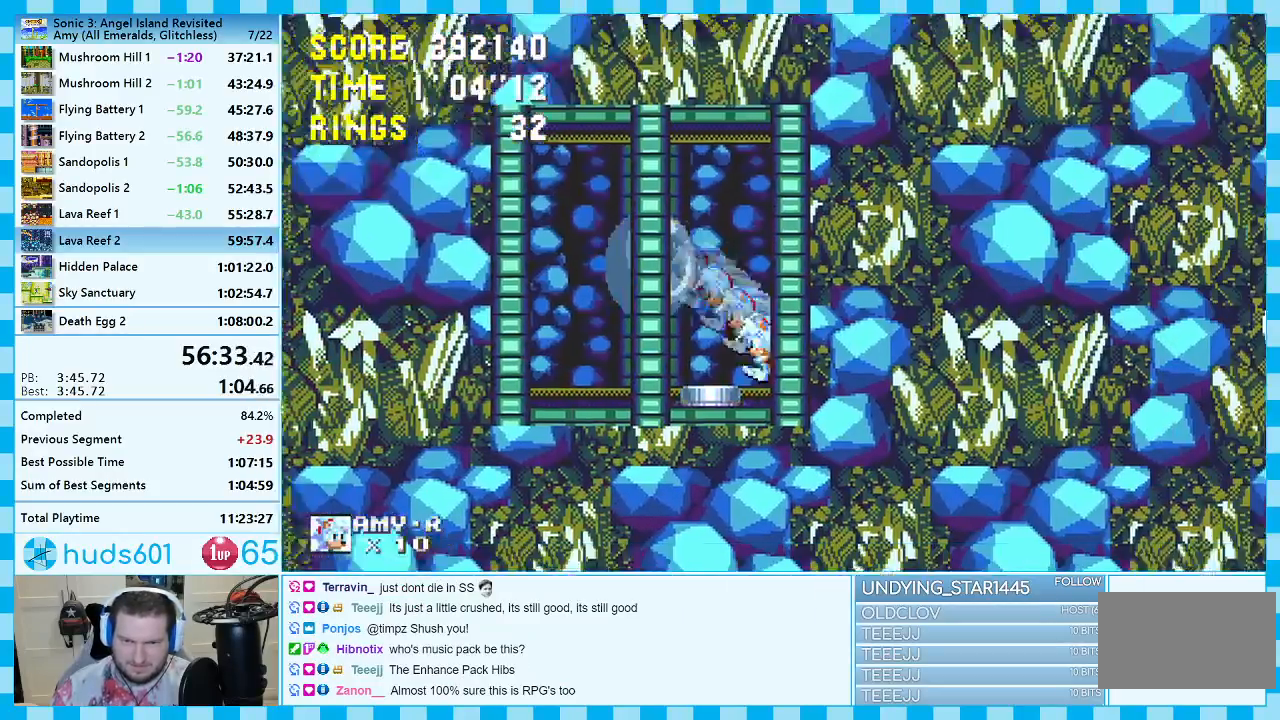
{"buttons": [], "events": [[150, "A", "down"], [200, "A", "up"], [383, "DPAD_LEFT", "up"]]}
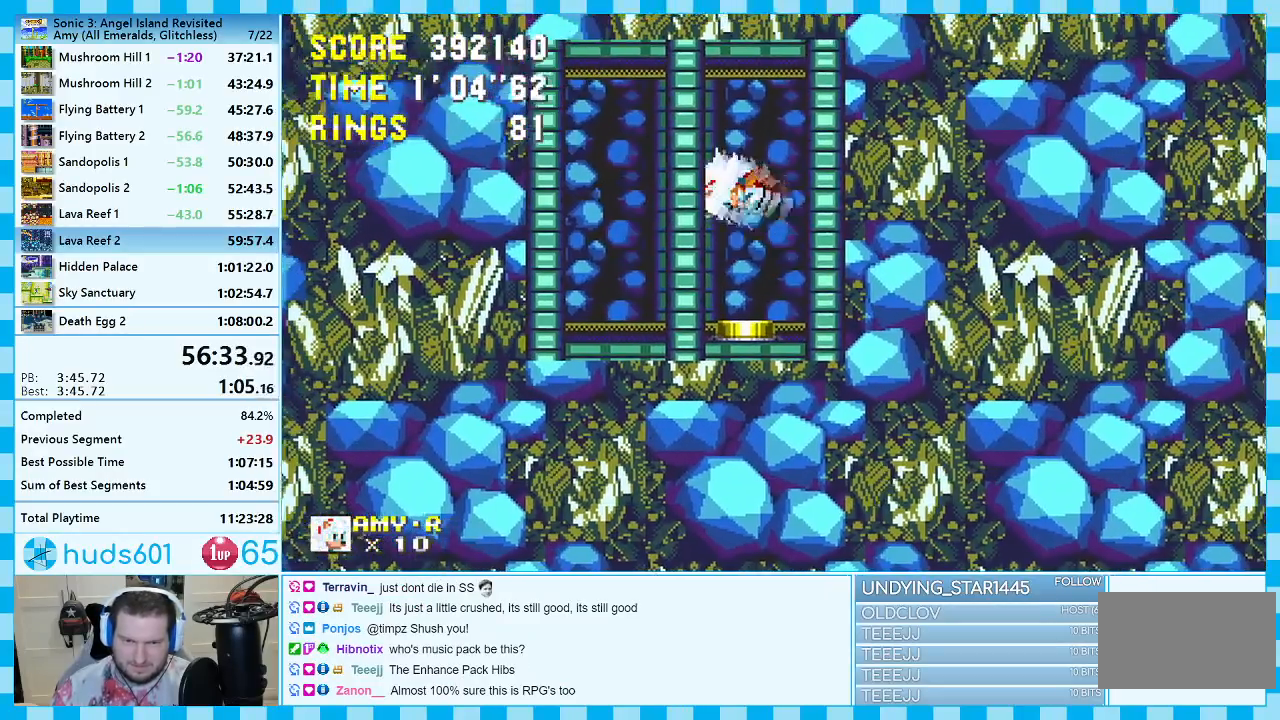
{"buttons": ["A", "DPAD_RIGHT"], "events": [[50, "DPAD_RIGHT", "down"], [417, "A", "down"]]}
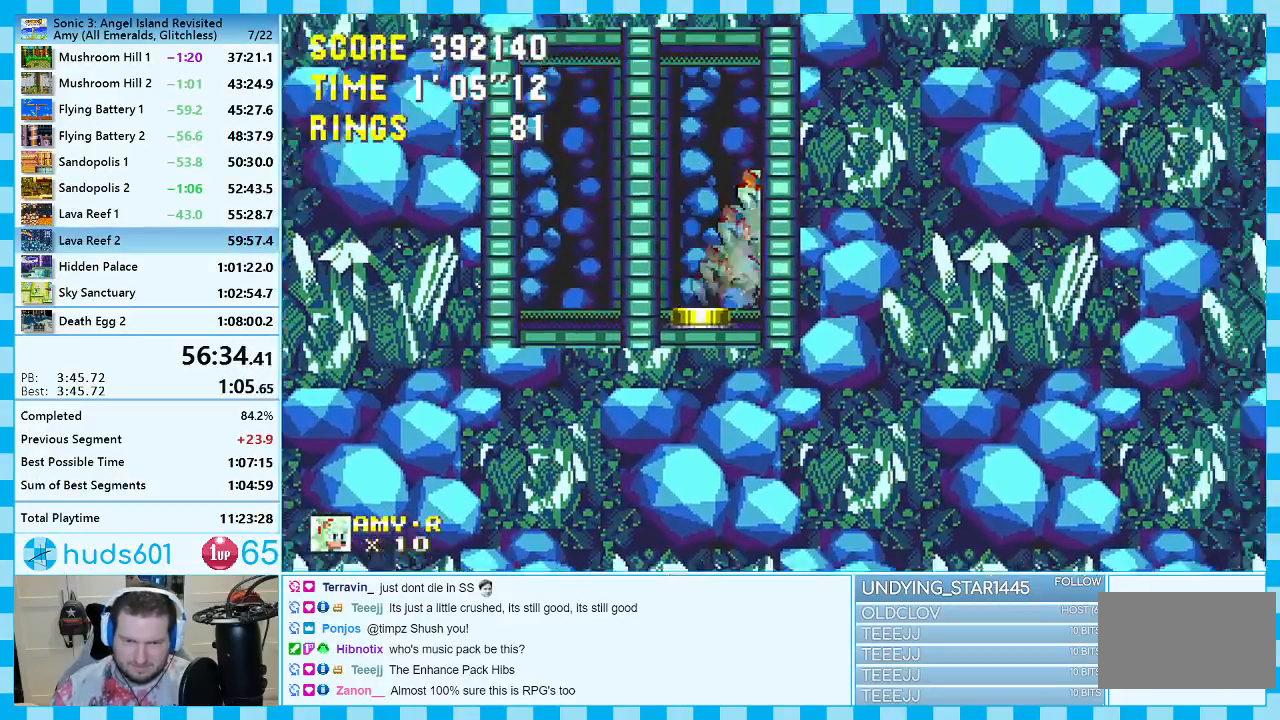
{"buttons": ["DPAD_RIGHT"], "events": [[83, "A", "up"], [167, "A", "down"], [250, "A", "up"]]}